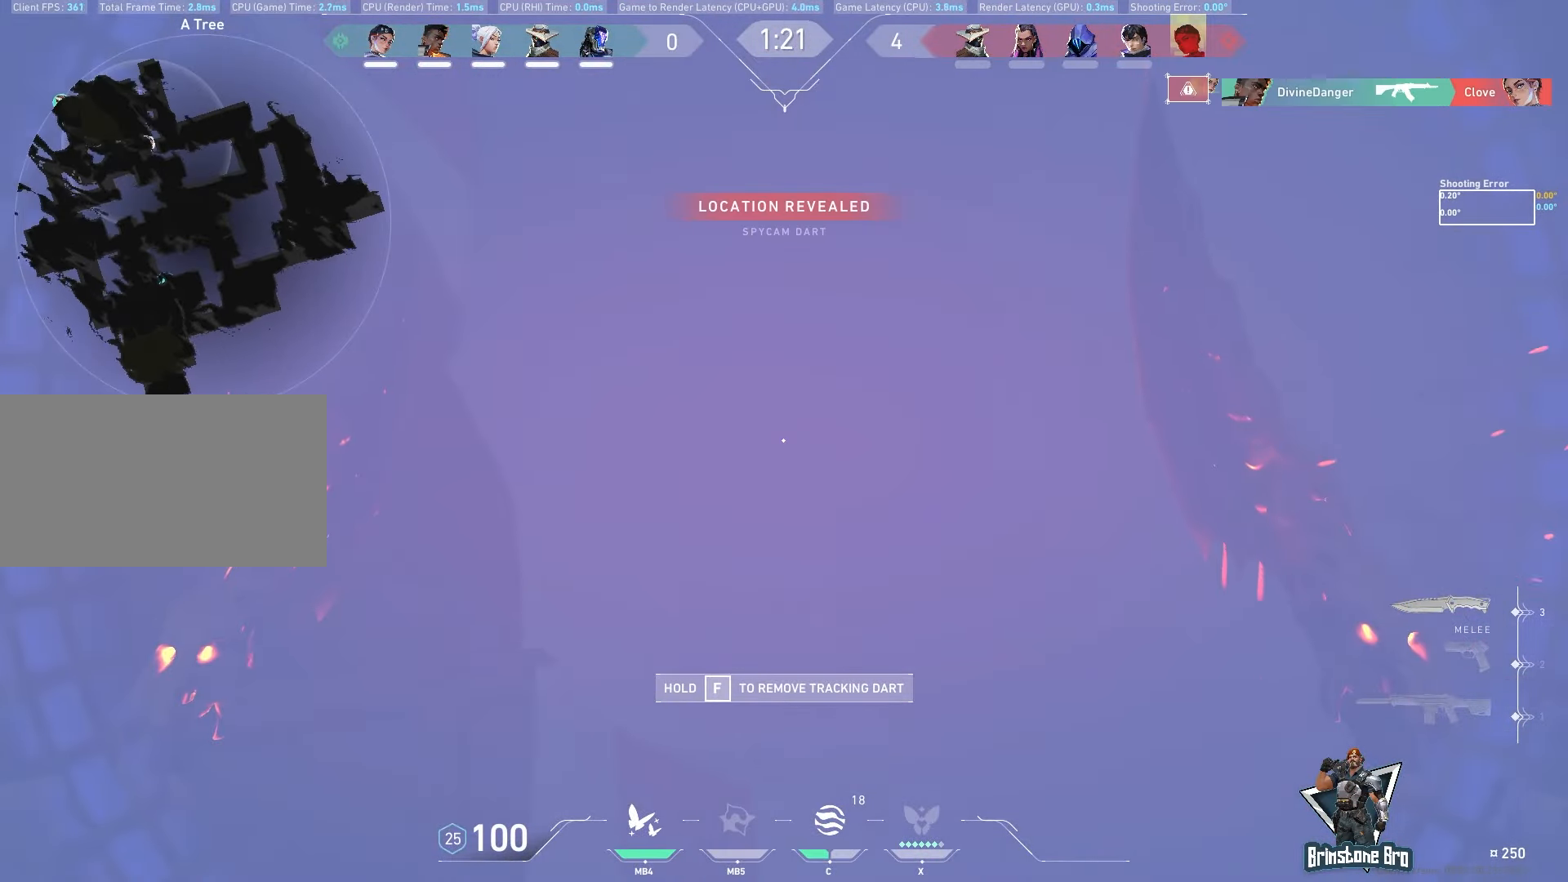
Gameplay with keyboard and mouse; each line is a JSON object with the keys and mouse buttons held at the frame after it. "events" lists presses ("down") and releases ("up") of "a", "ctrl", "d", "e", "q", "s", "shift", "space", "w", "mouse_left", "mouse_wheel", "mouse_right", "mouse_mb4" and "mouse_mb5" between this image and that frame as [ms after this image, input, new state], when the widget could be followed in between. "mouse_left", "mouse_wheel", "mouse_right", "mouse_mb4", "mouse_mb5" = the "left", "wheel", "right", "mb4", "mb5" buttons of the "mouse" list. No other keys are recorded. "wheel" means that the mouse wheel is clicked or scrolled. Mouse movement is not recorded.
{"keys": ["w"], "mouse": [], "events": [[367, "w", "down"]]}
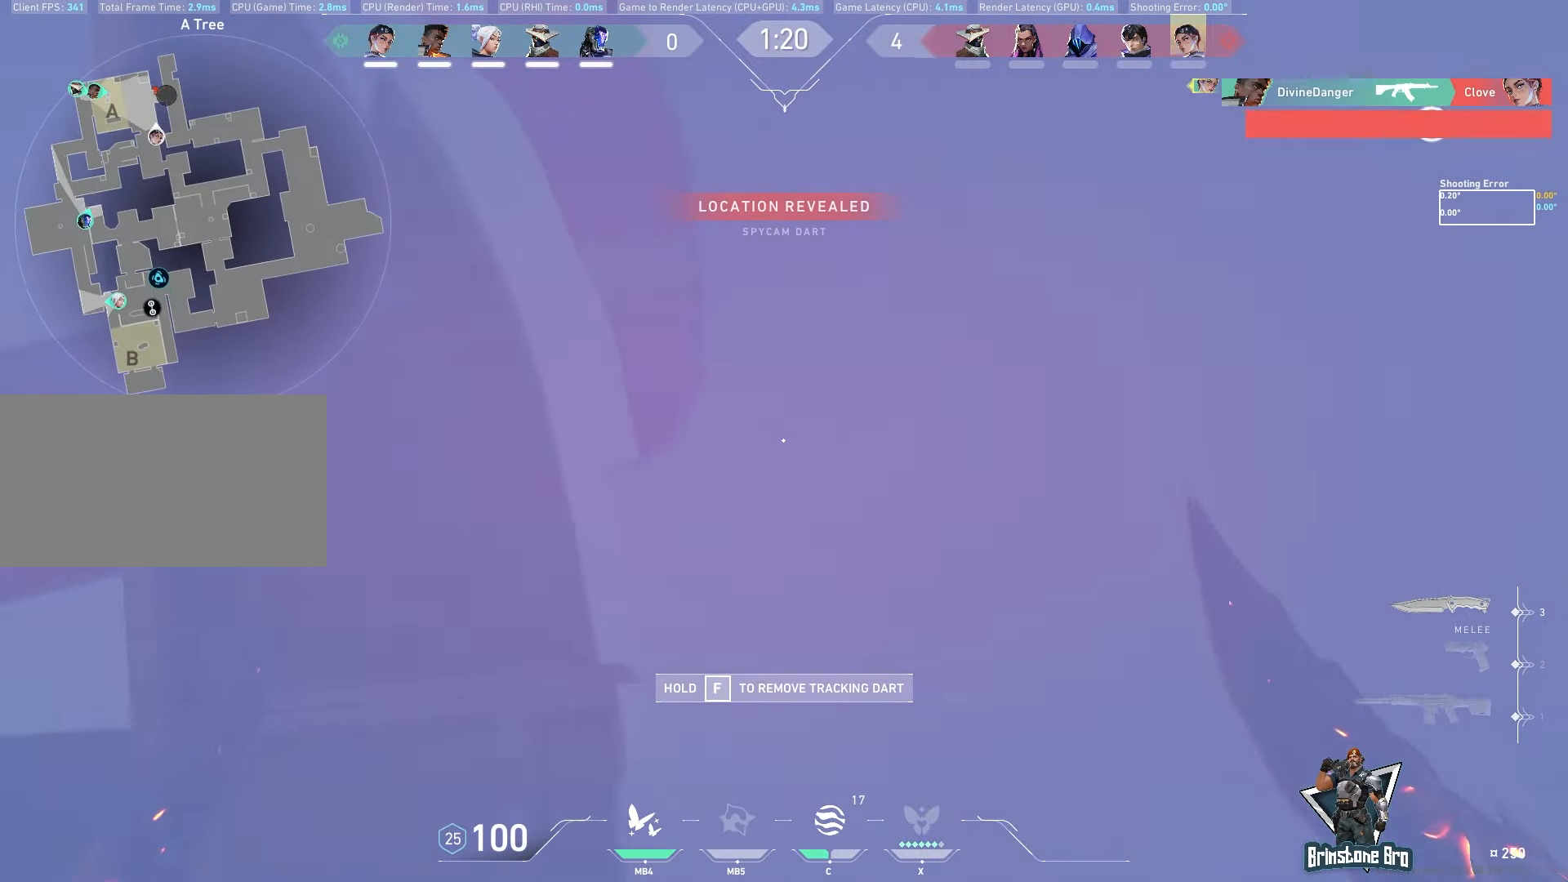
{"keys": [], "mouse": [], "events": [[317, "w", "up"]]}
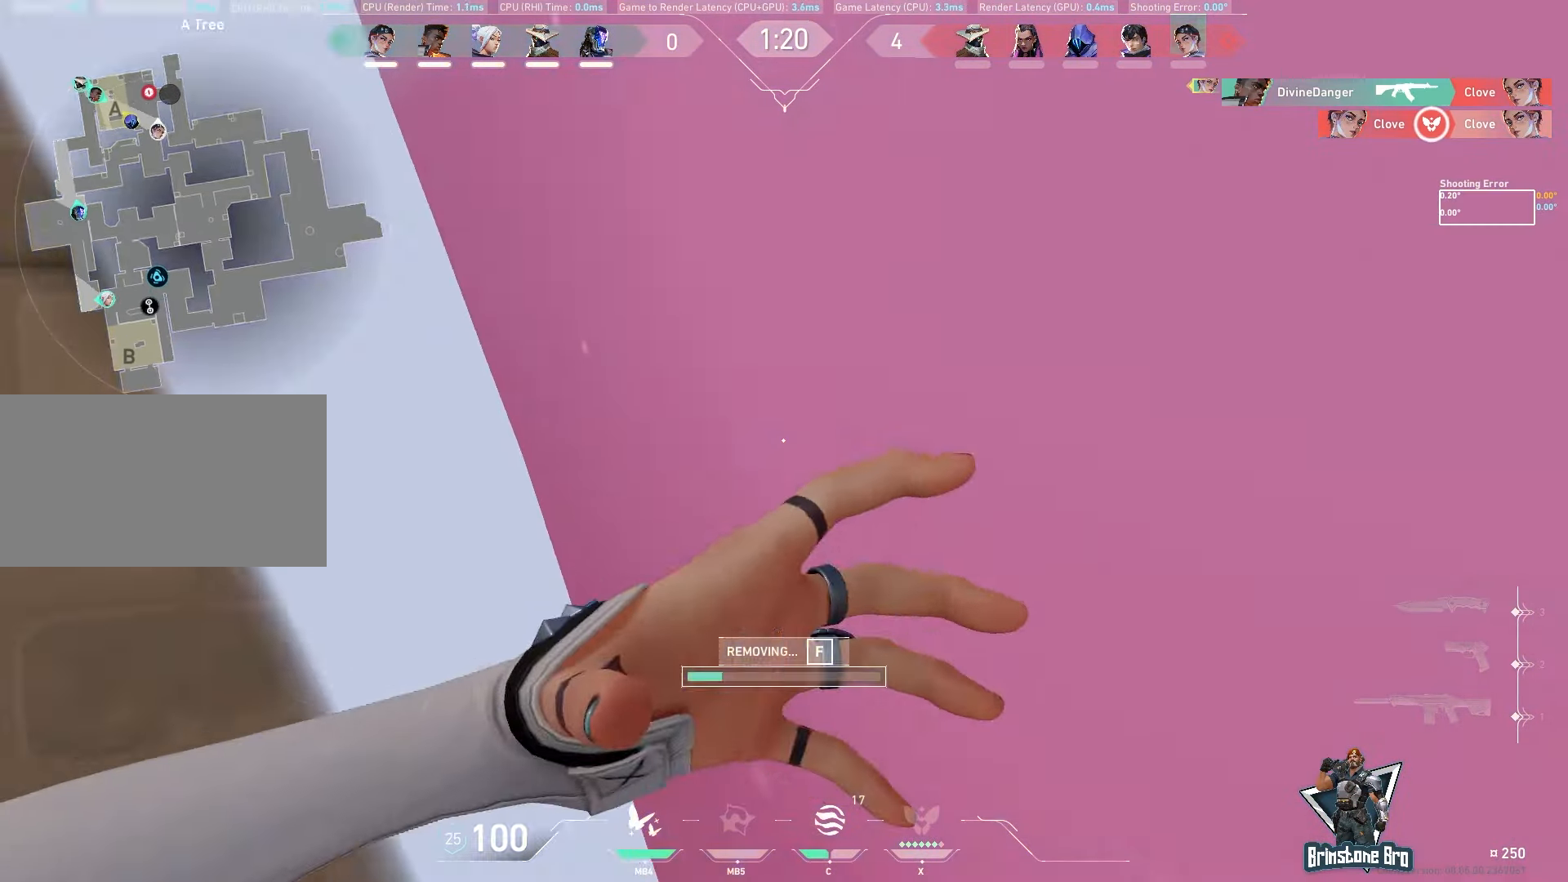
{"keys": [], "mouse": [], "events": []}
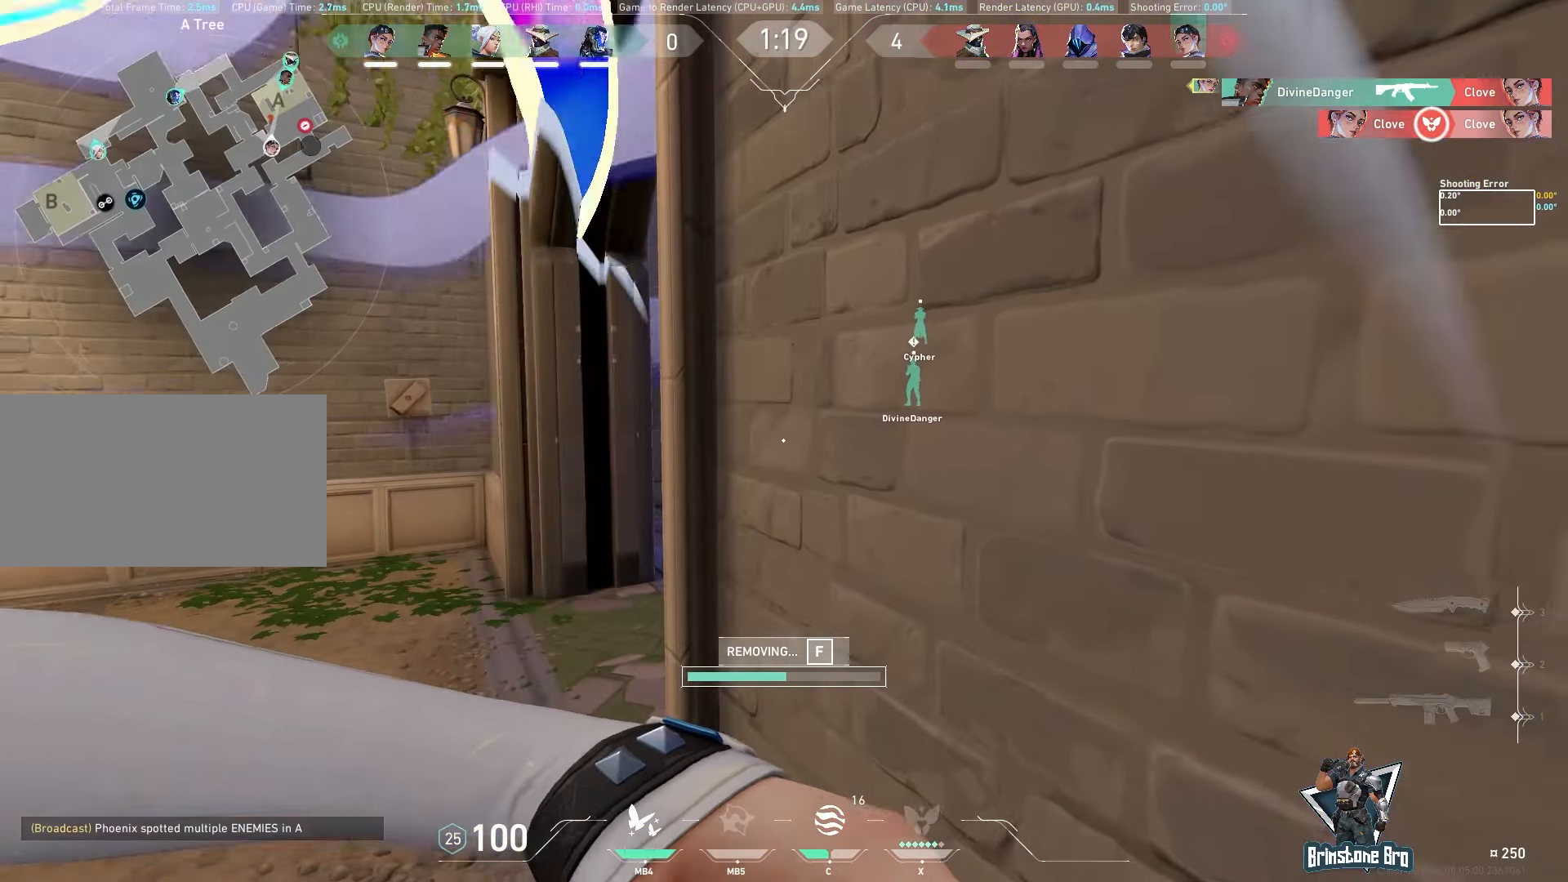
{"keys": [], "mouse": [], "events": []}
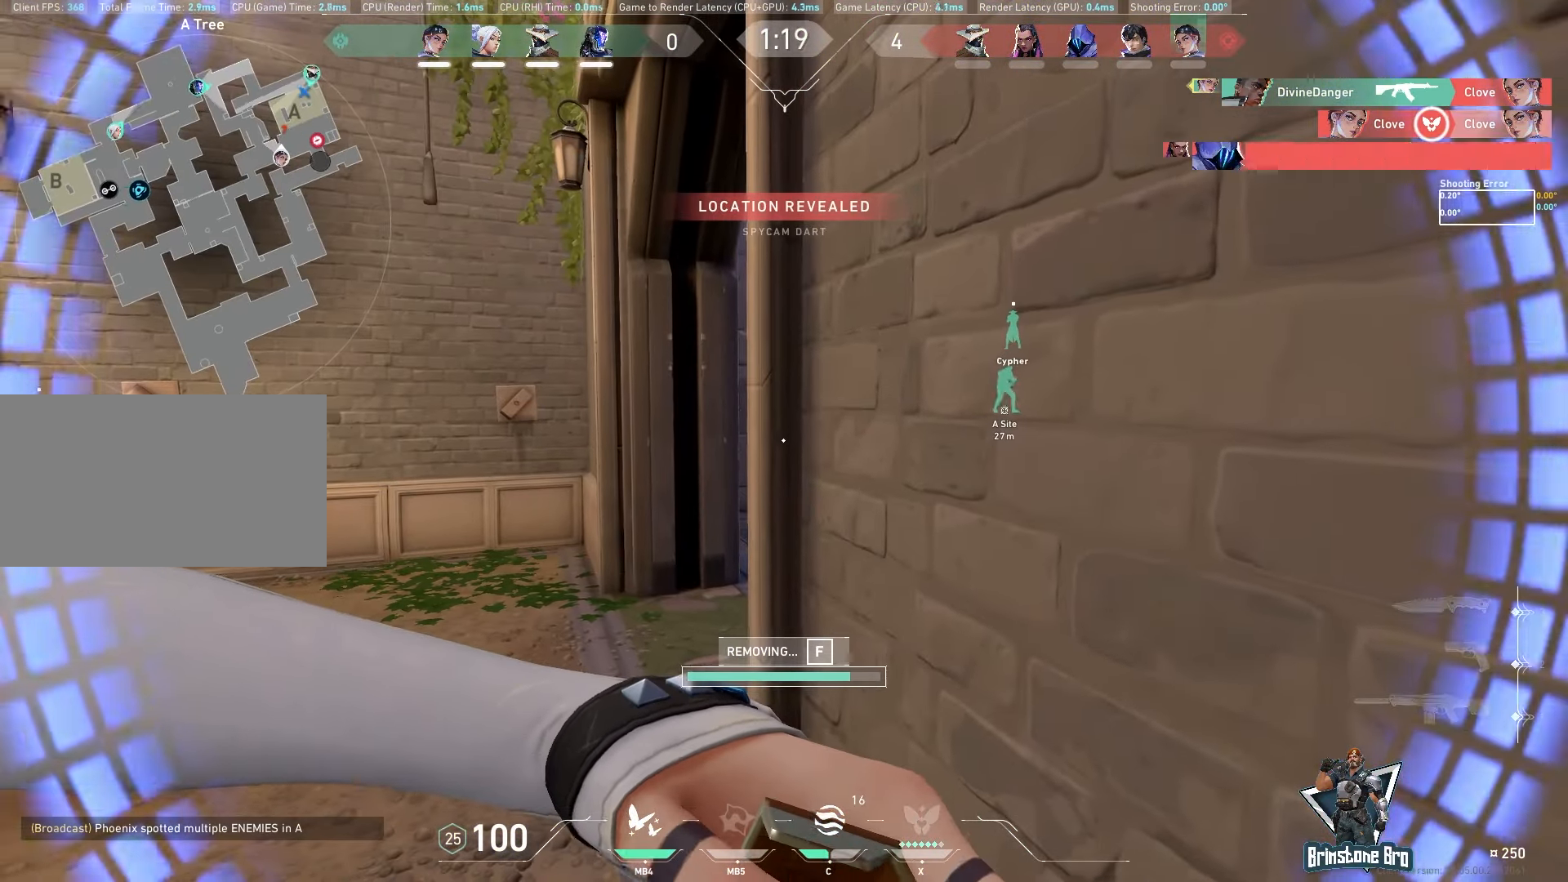
{"keys": [], "mouse": [], "events": []}
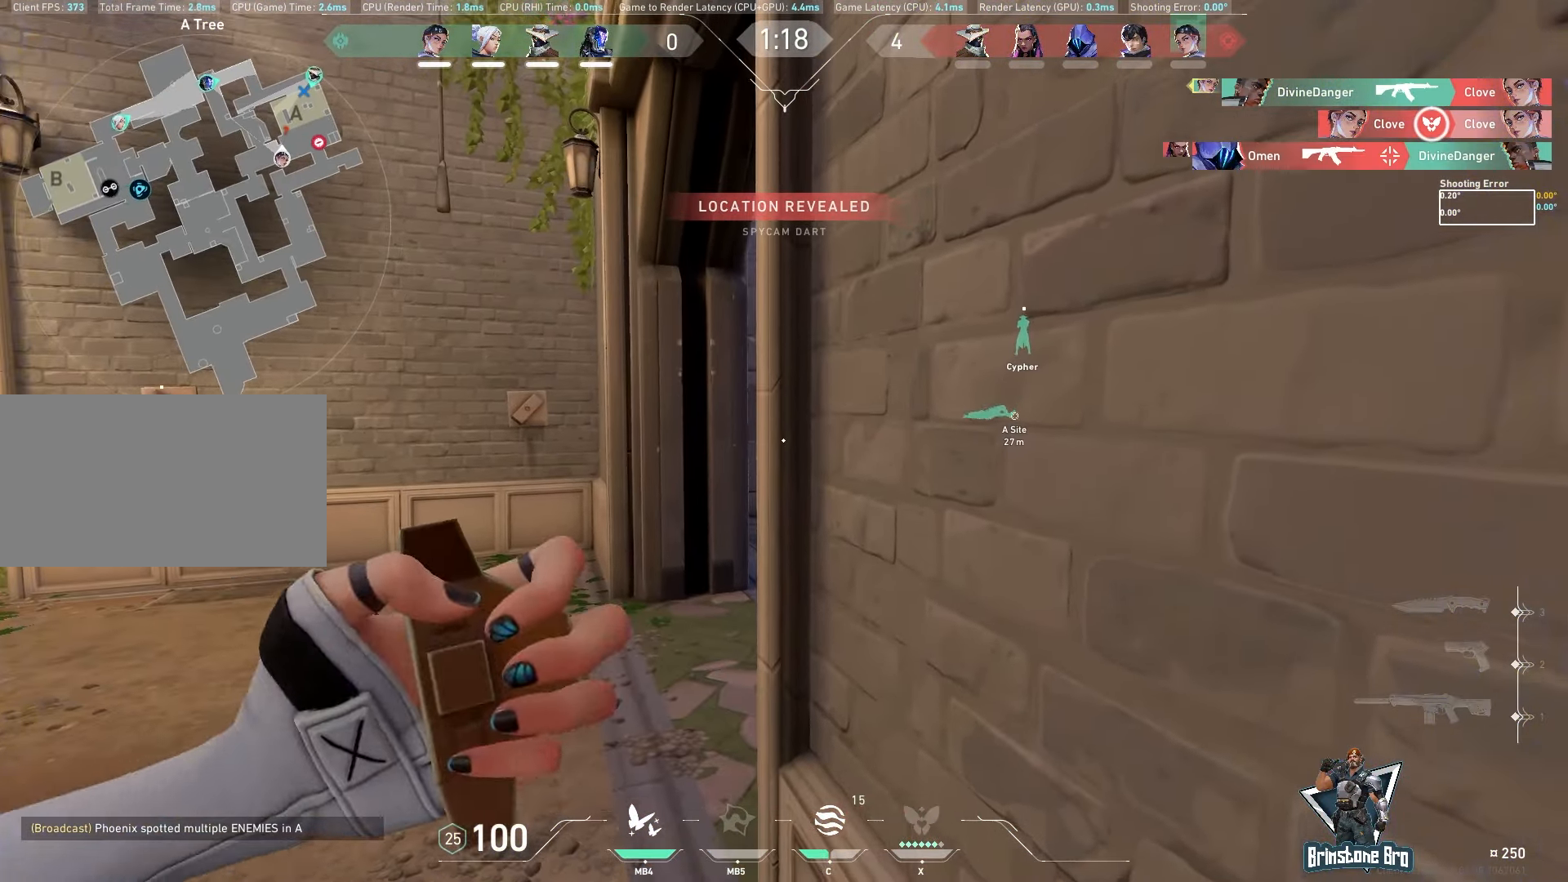
{"keys": ["a", "s", "shift"], "mouse": [], "events": [[50, "s", "down"], [67, "a", "down"], [250, "shift", "down"]]}
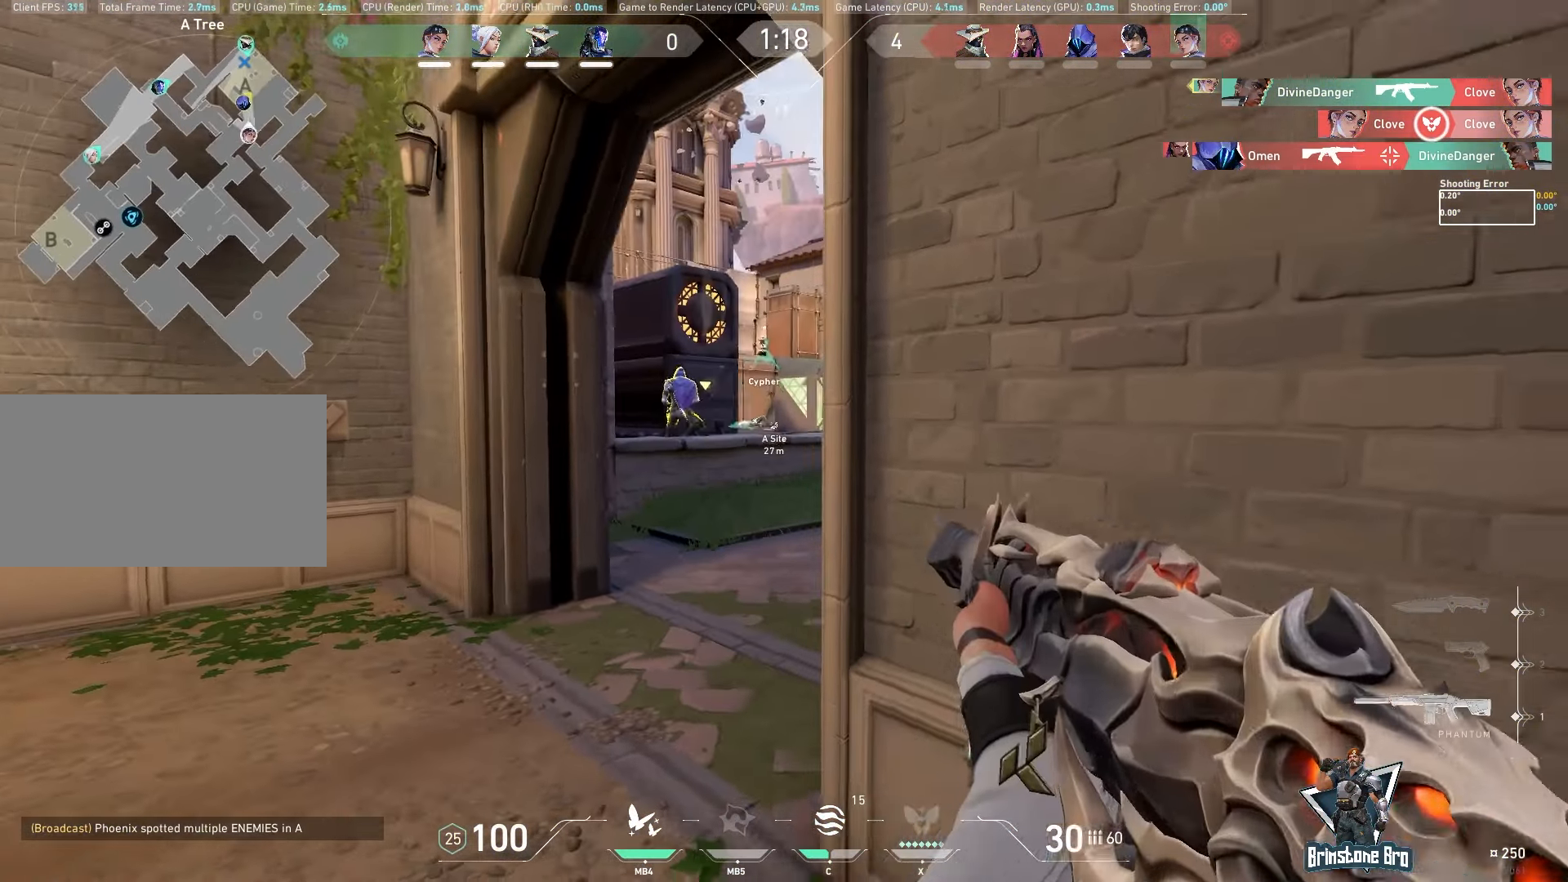
{"keys": [], "mouse": ["left"], "events": [[133, "s", "up"], [200, "shift", "up"], [250, "a", "up"], [267, "mouse_left", "down"]]}
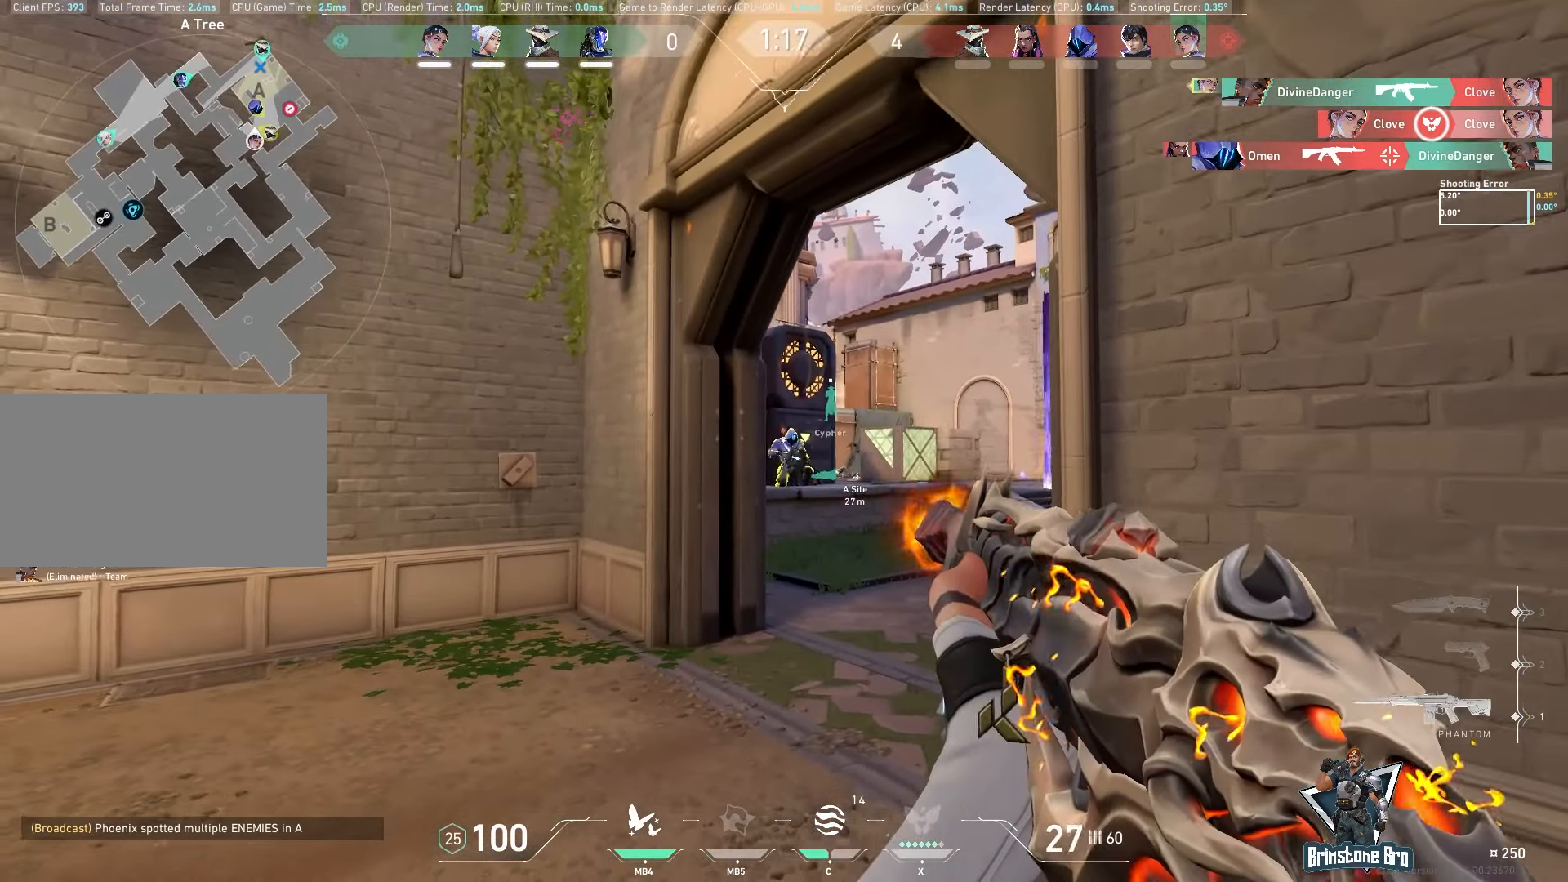
{"keys": [], "mouse": ["left"], "events": []}
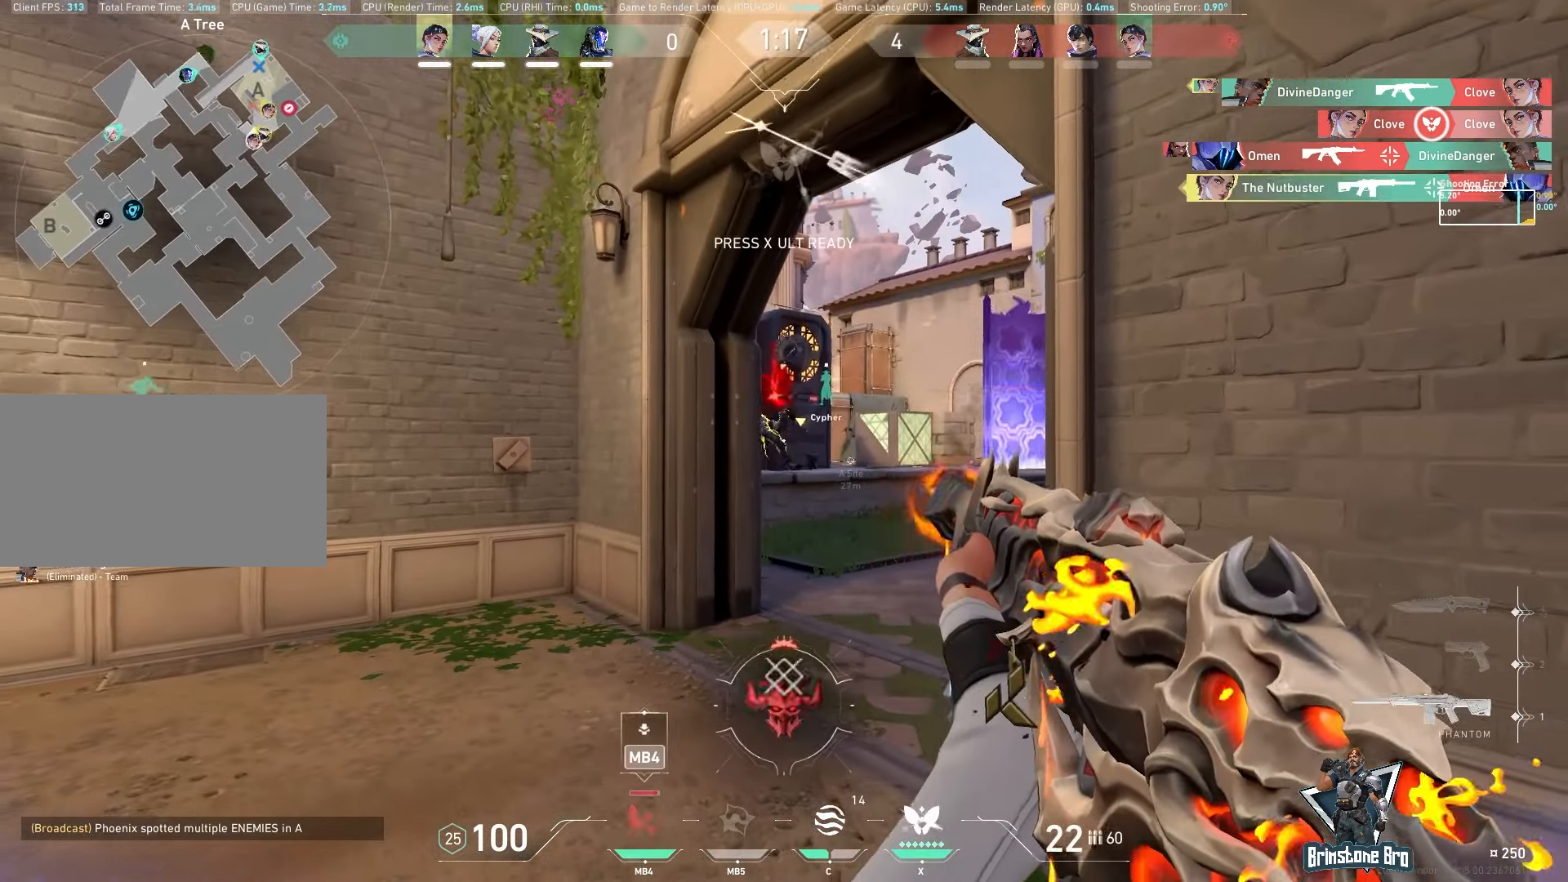
{"keys": ["a"], "mouse": [], "events": [[133, "a", "down"], [150, "mouse_left", "up"]]}
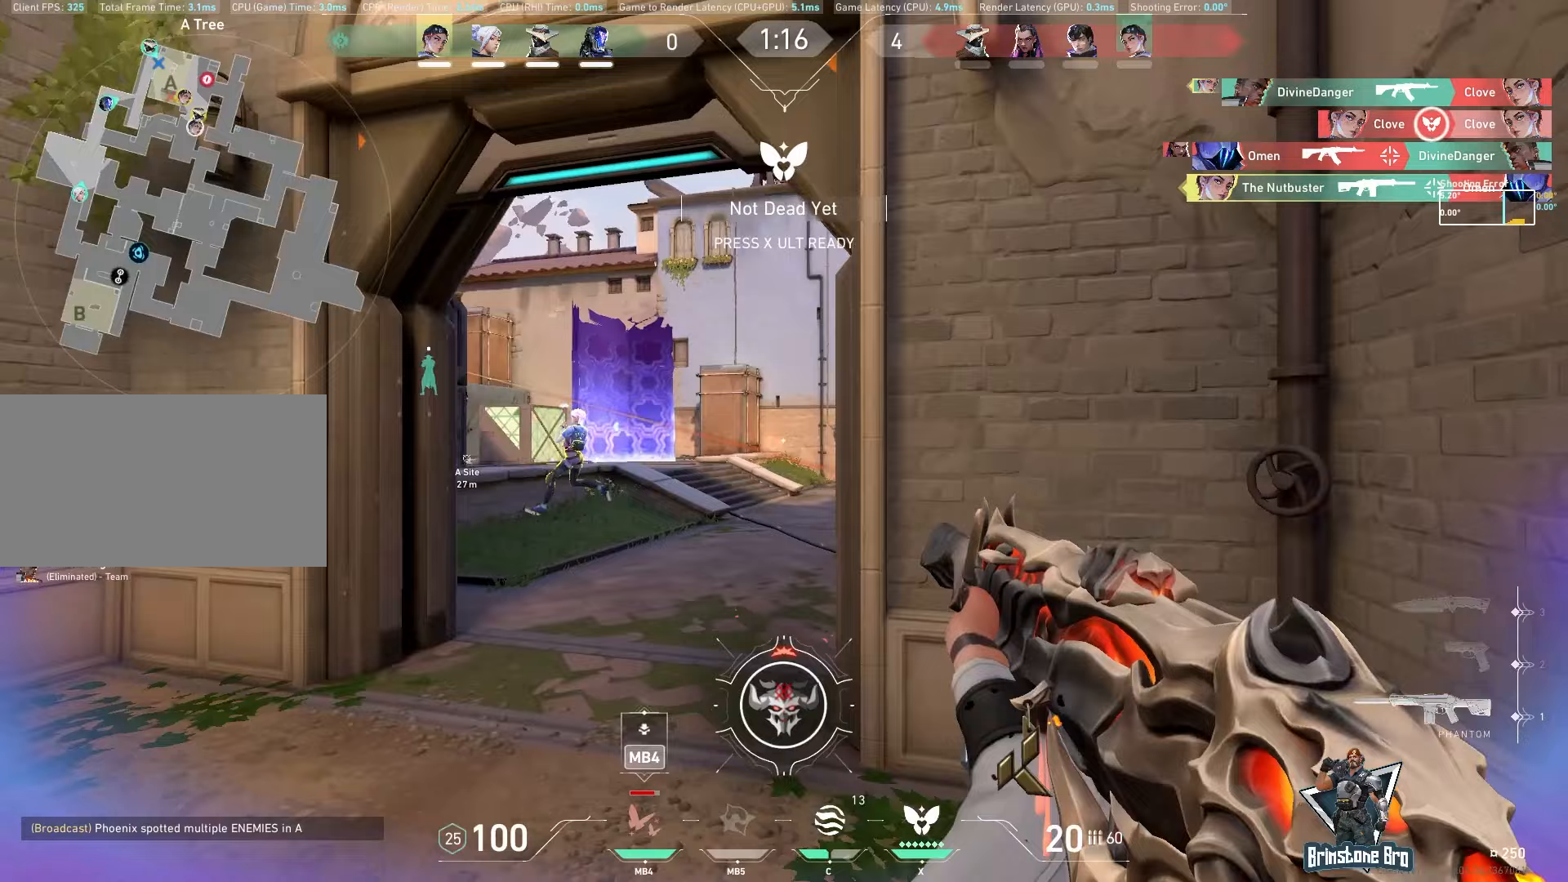
{"keys": ["a"], "mouse": [], "events": []}
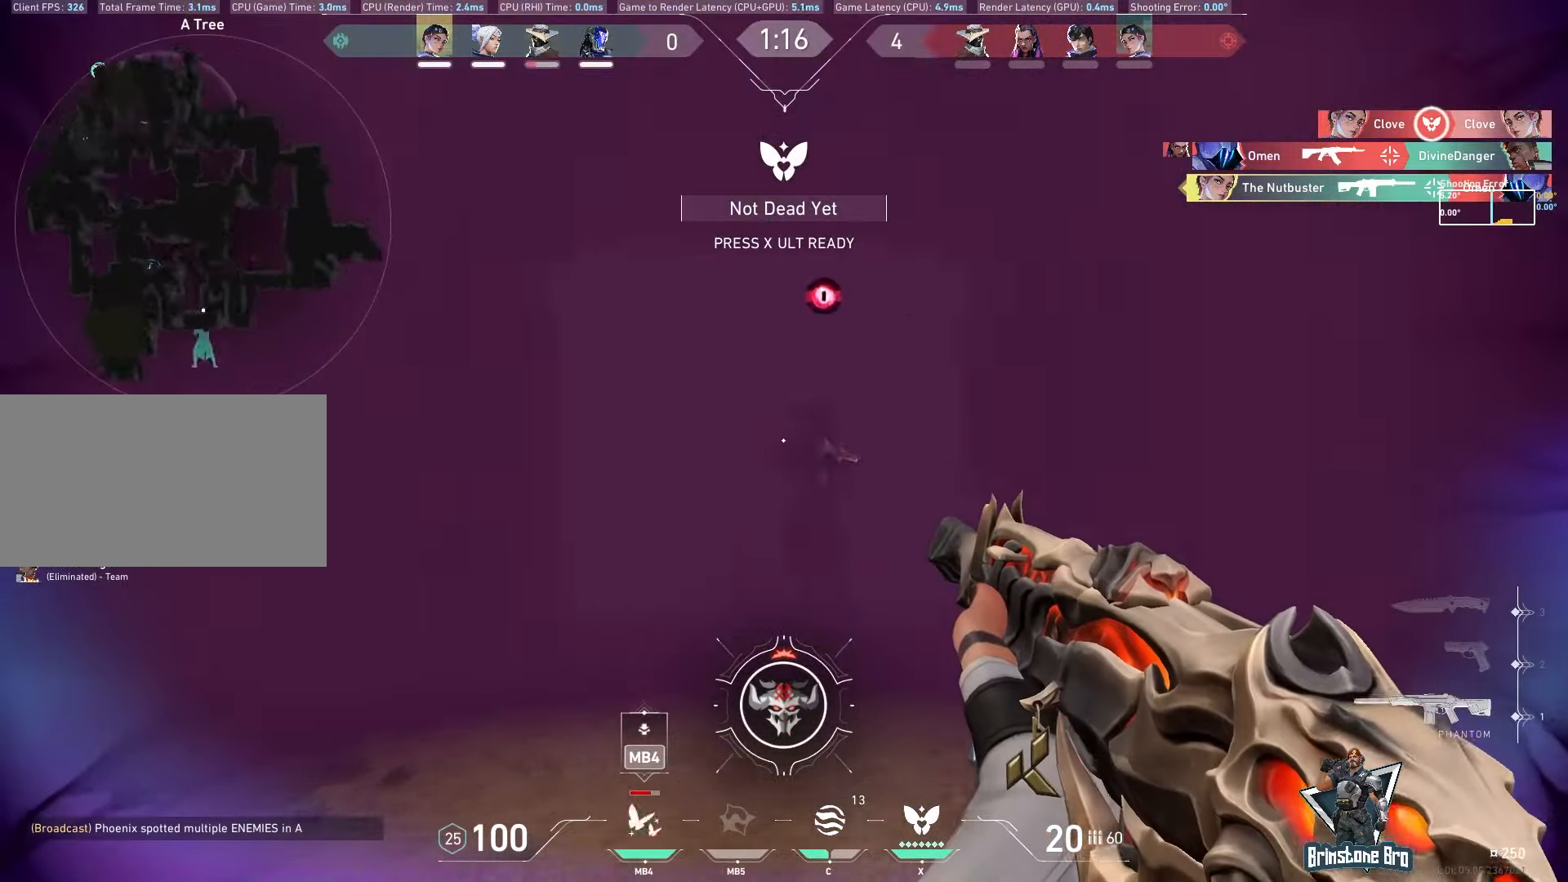
{"keys": ["d"], "mouse": ["left"], "events": [[183, "mouse_left", "down"], [217, "a", "up"], [383, "d", "down"]]}
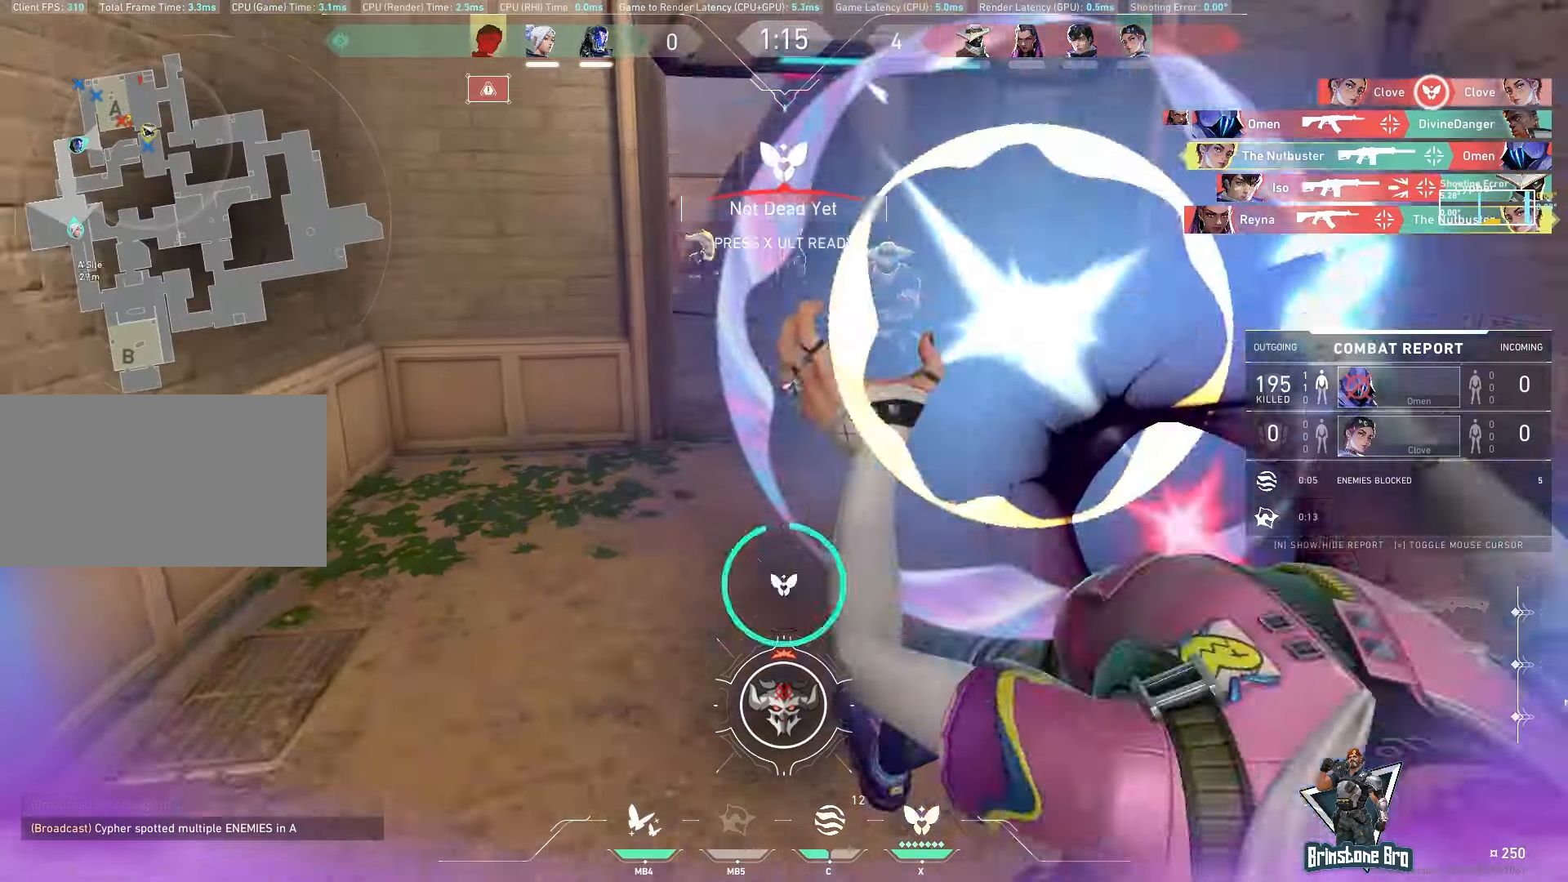
{"keys": [], "mouse": [], "events": [[150, "d", "up"], [167, "mouse_left", "up"]]}
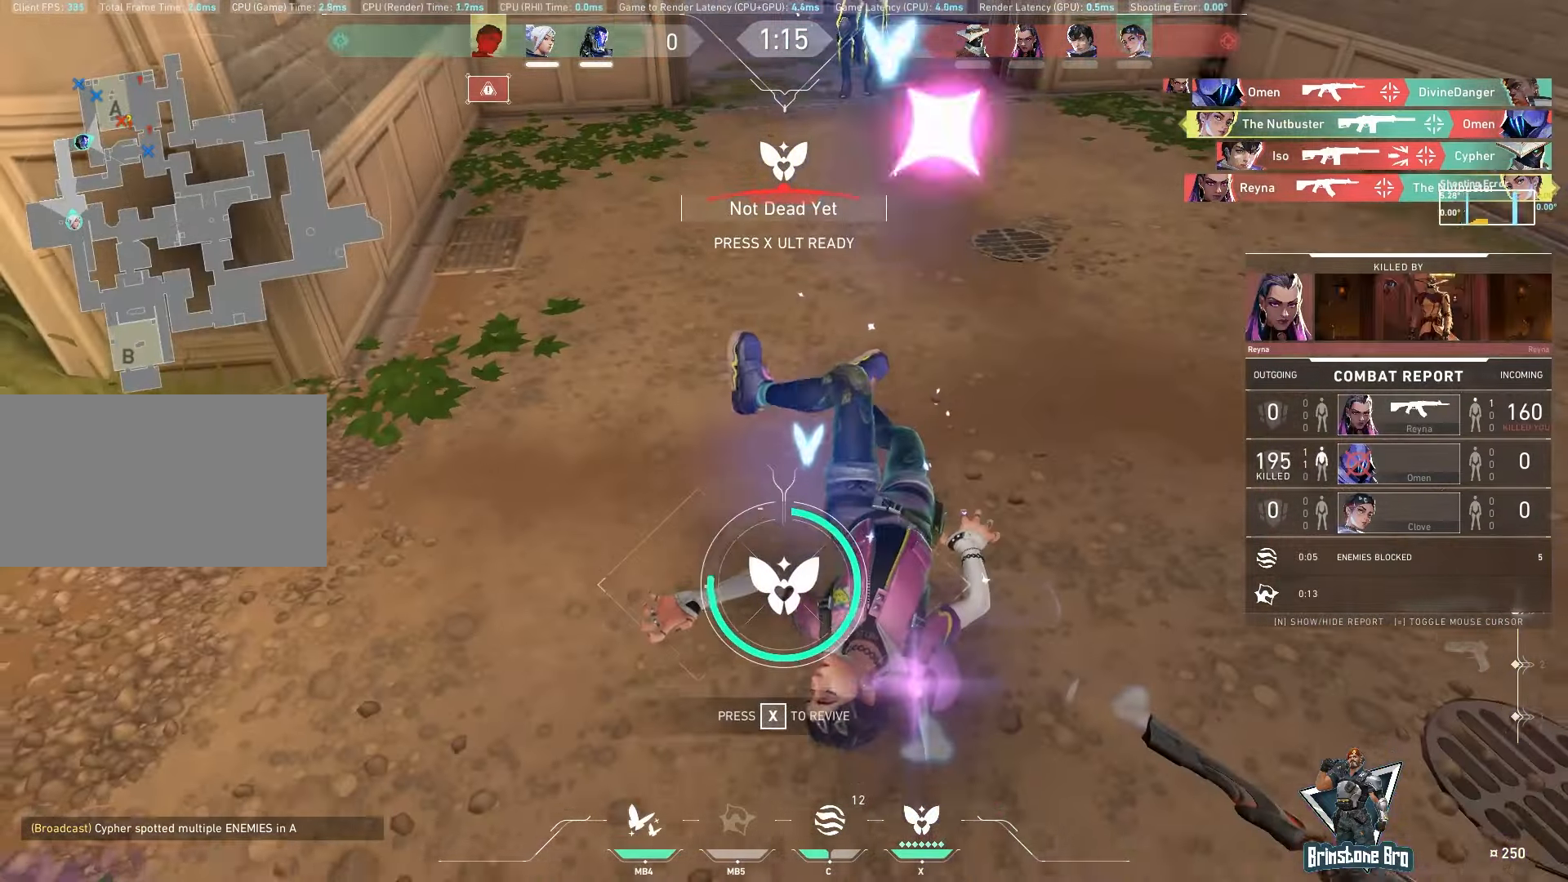
{"keys": [], "mouse": [], "events": []}
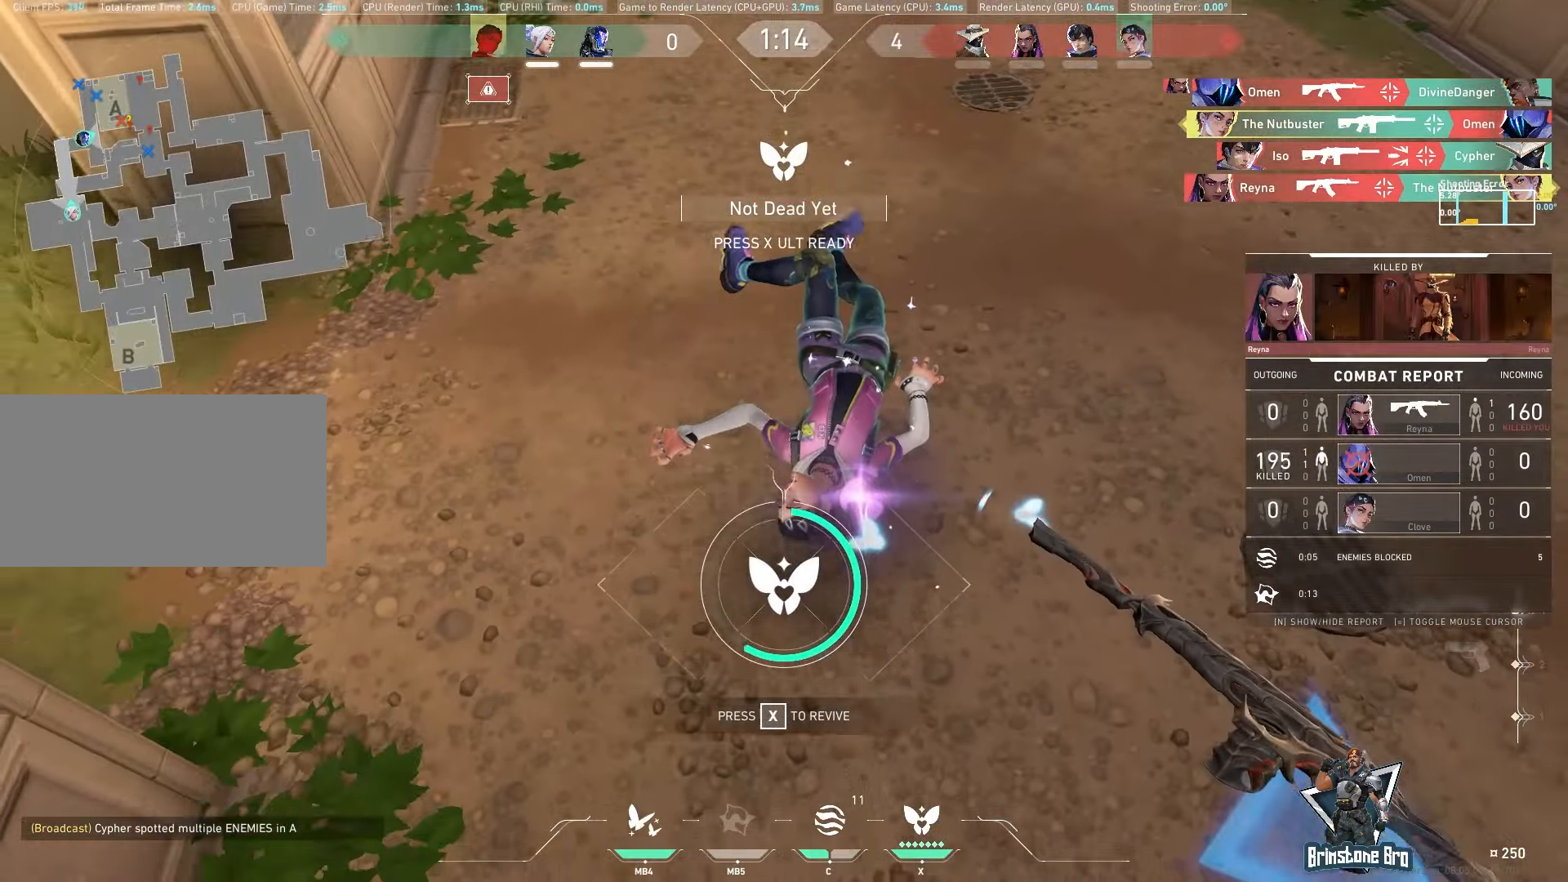
{"keys": [], "mouse": [], "events": []}
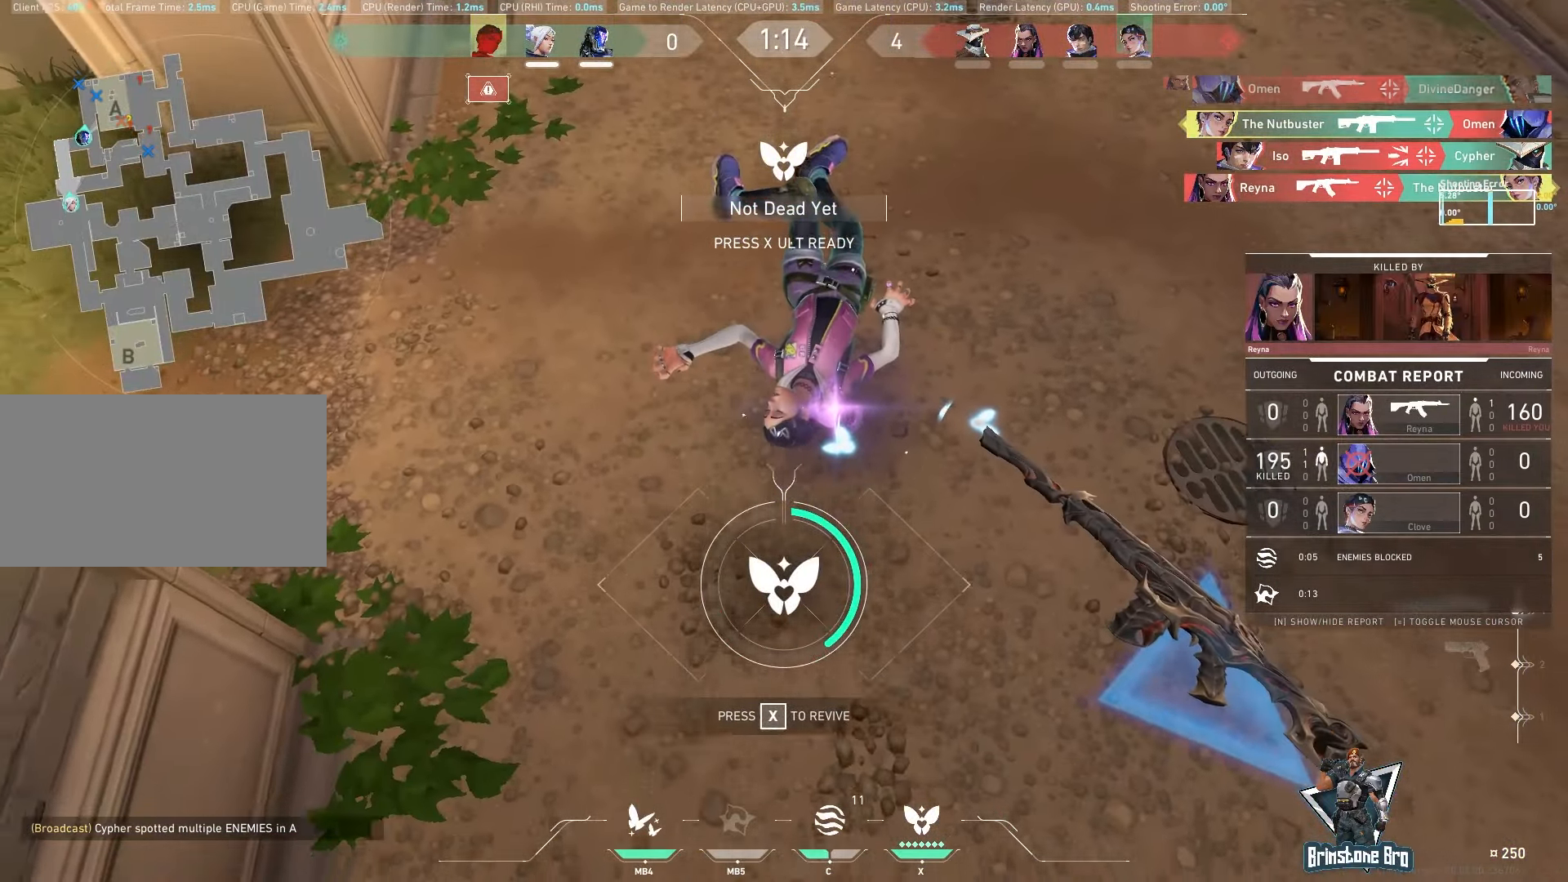
{"keys": [], "mouse": [], "events": []}
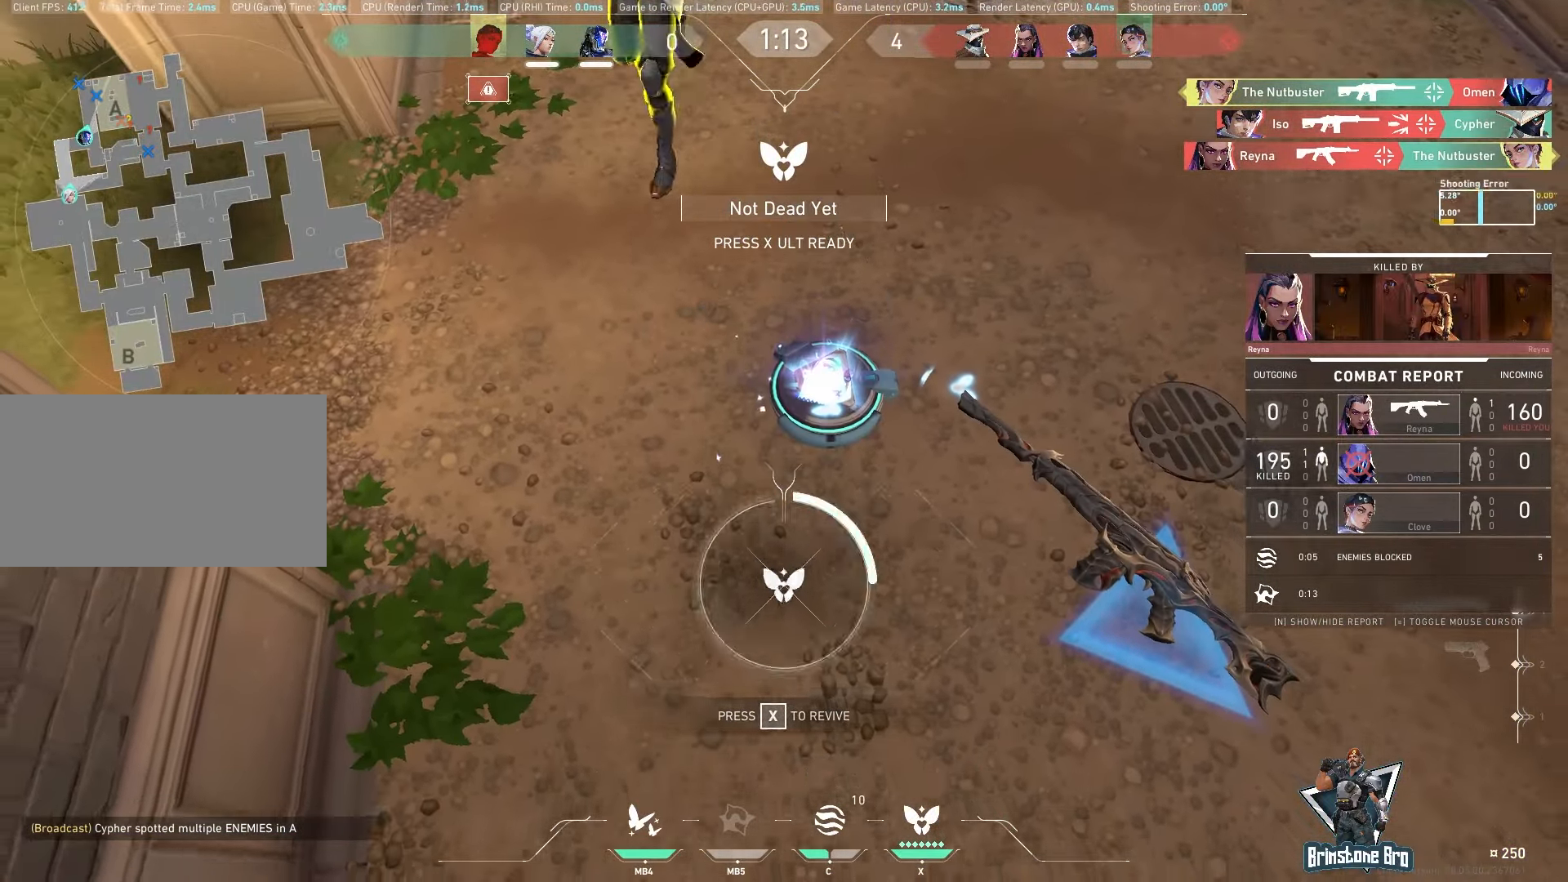
{"keys": [], "mouse": [], "events": [[383, "a", "down"], [417, "mouse_left", "down"], [417, "w", "down"], [433, "a", "up"], [450, "w", "up"], [483, "mouse_left", "up"]]}
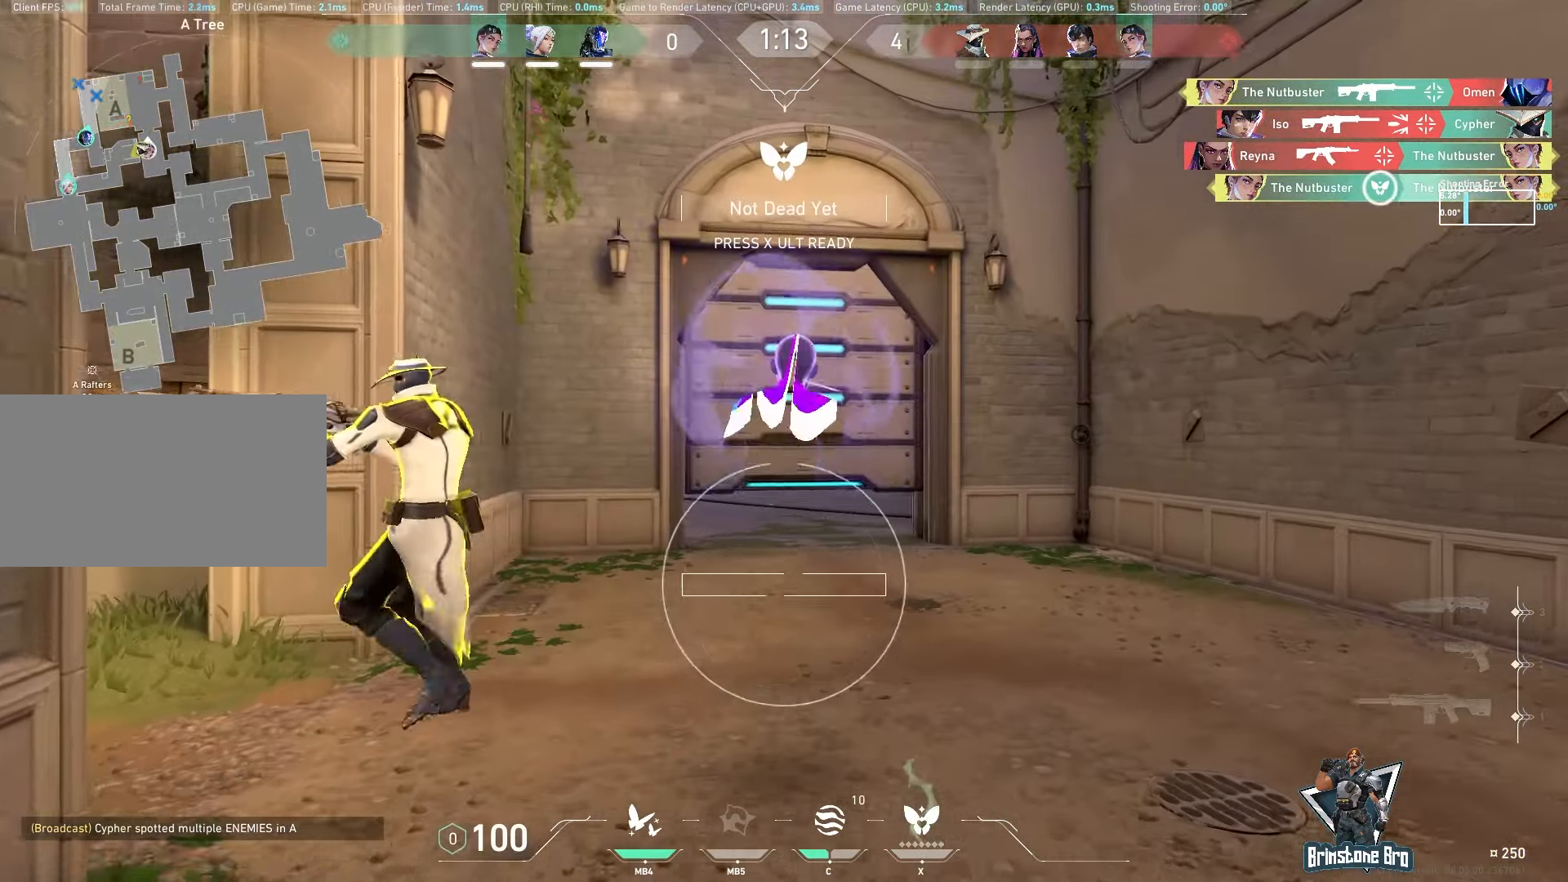
{"keys": ["s"], "mouse": [], "events": [[300, "s", "down"]]}
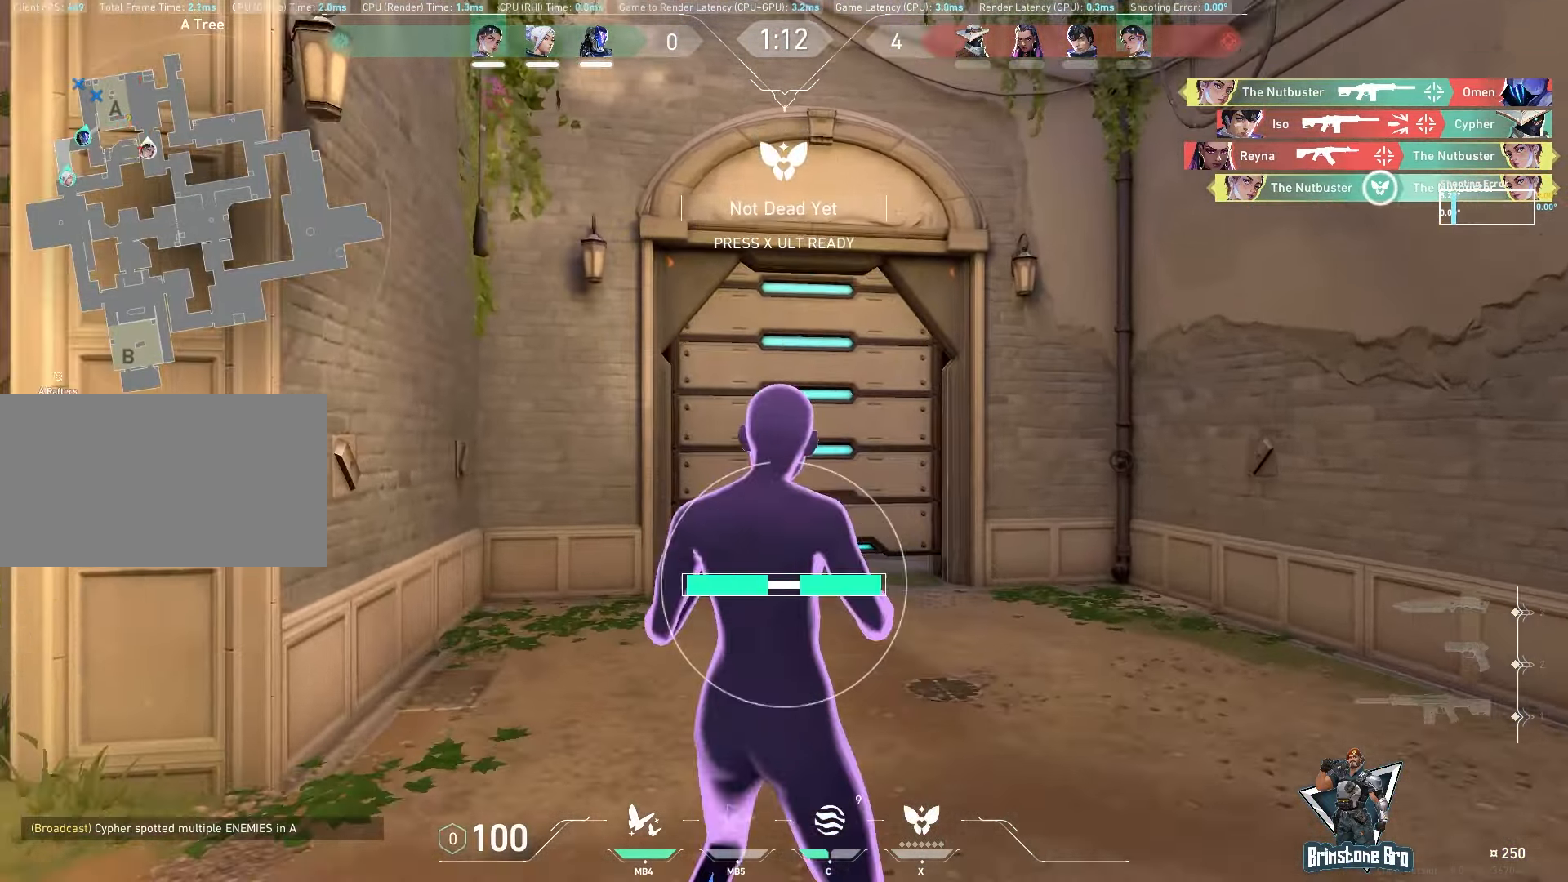
{"keys": ["s"], "mouse": [], "events": []}
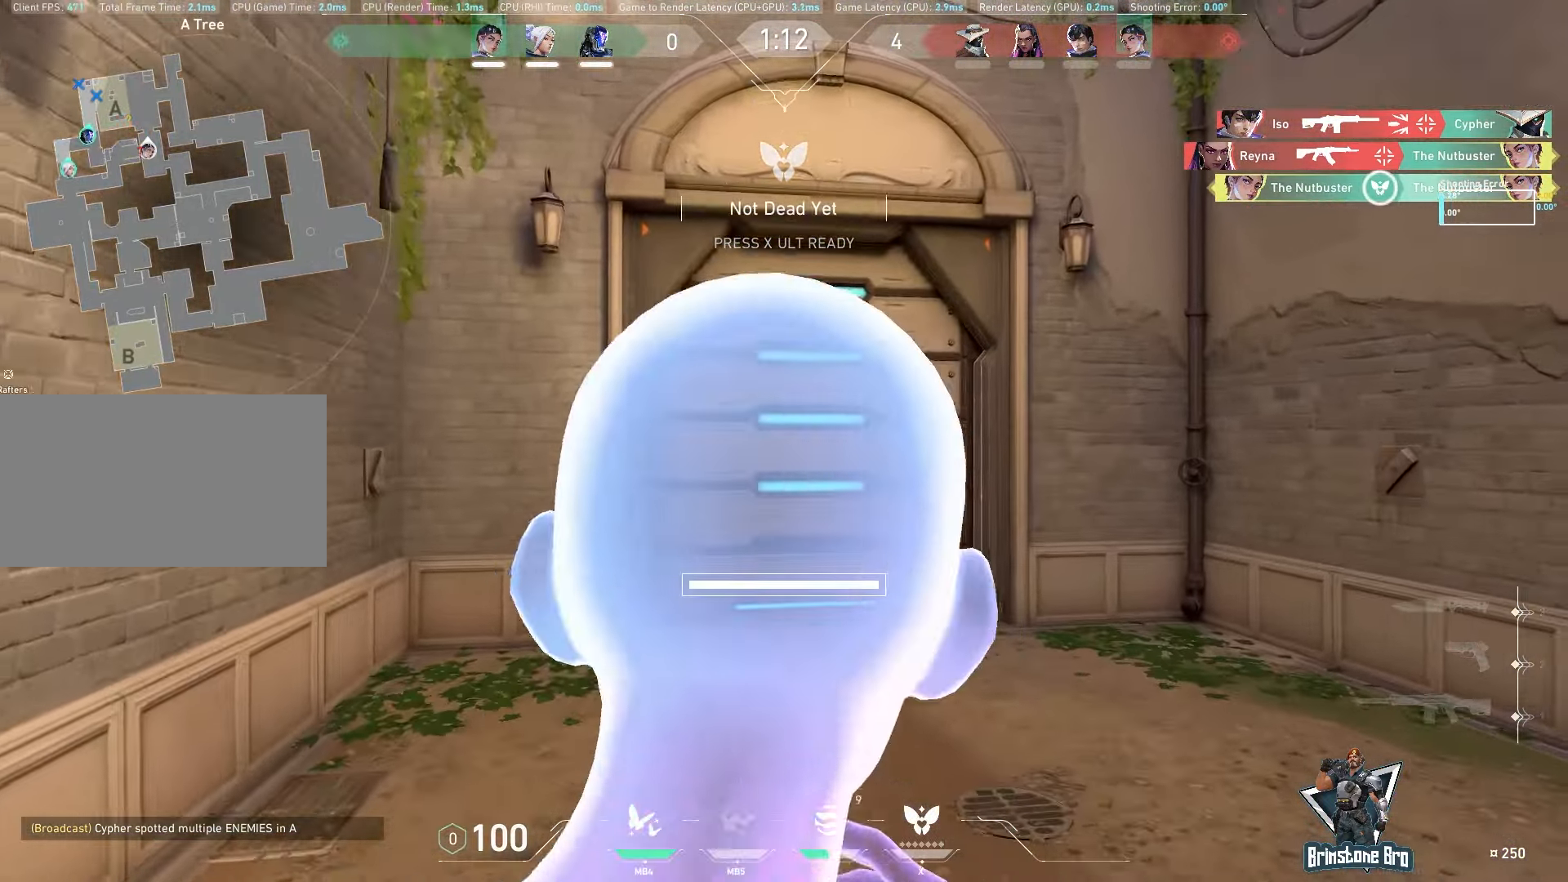
{"keys": ["s"], "mouse": [], "events": []}